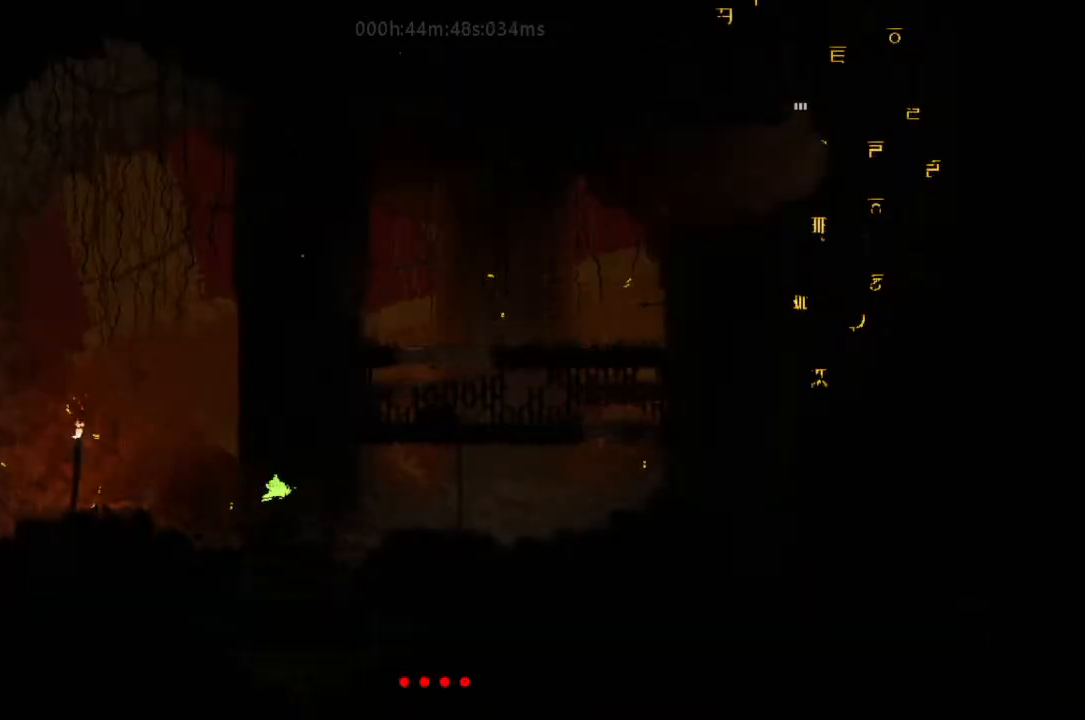
Gameplay with keyboard and mouse; each line is a JSON object with the keys held at the frame after it. "events" lists presses ("down") and releases ("up") of "down", "g", "j", "left", "r", "right", "t" and "up" between this image and that frame as [ms after this image, input, new state], when the widget could be followed in between. No other keys are recorded. Mouse buttons are not recorded. Not read: mouse_move.
{"keys": ["down"], "events": [[400, "down", "down"], [400, "right", "up"]]}
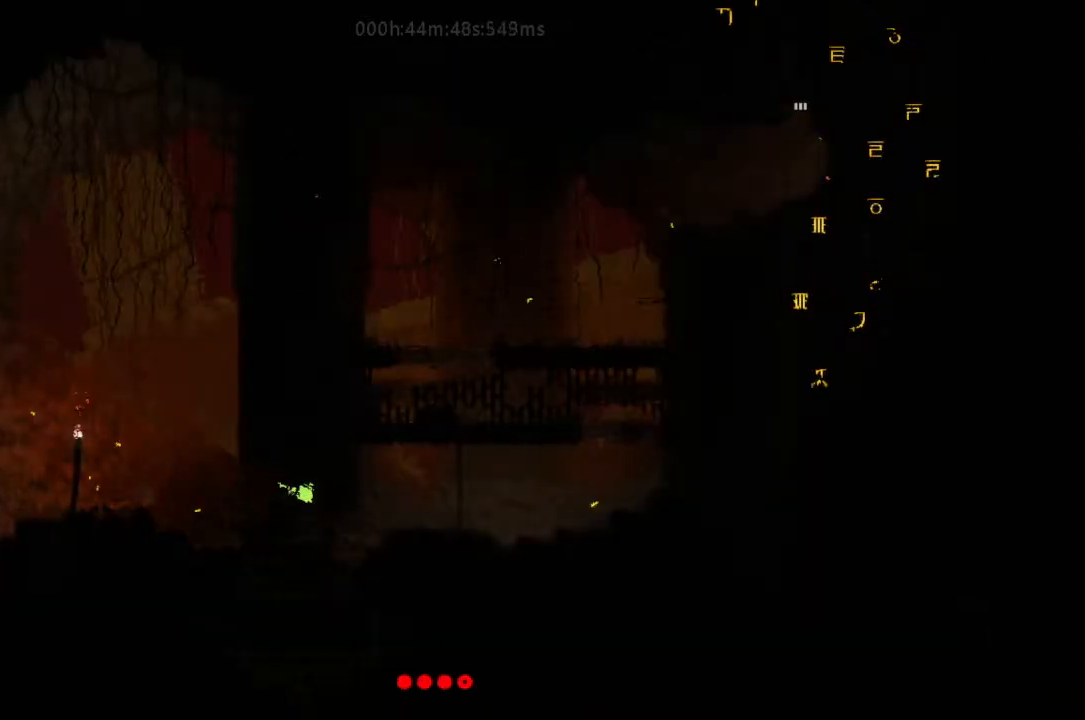
{"keys": ["down", "right"], "events": [[333, "j", "down"], [500, "j", "up"], [500, "right", "down"]]}
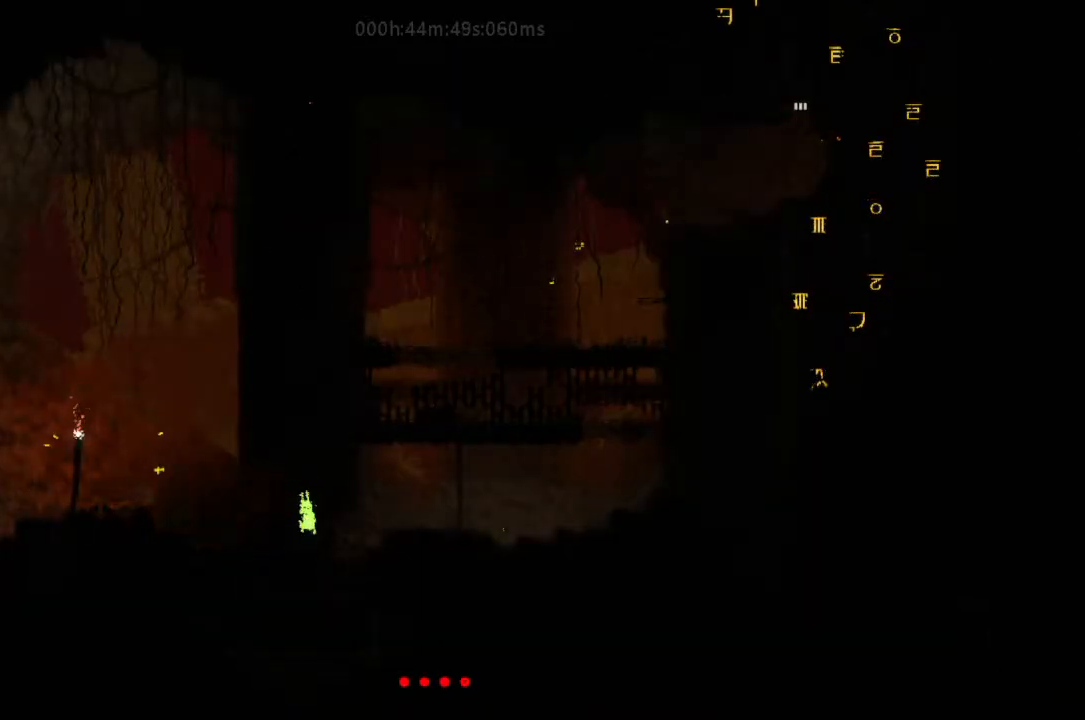
{"keys": ["right"], "events": [[100, "down", "up"]]}
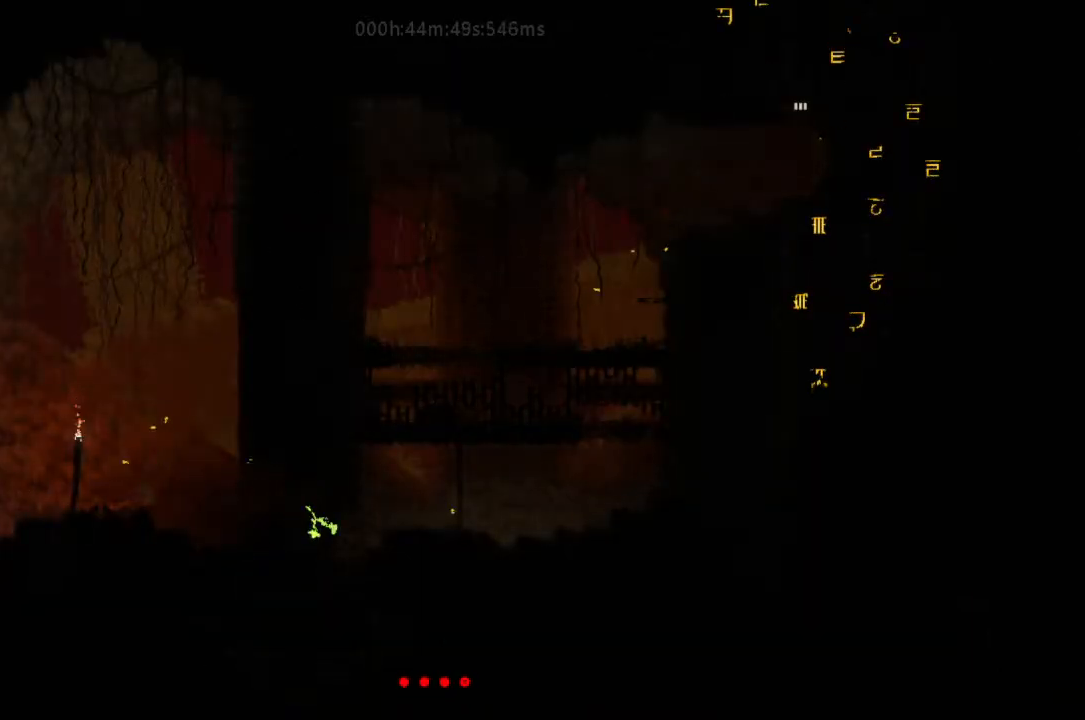
{"keys": ["right"], "events": [[400, "up", "down"], [500, "up", "up"]]}
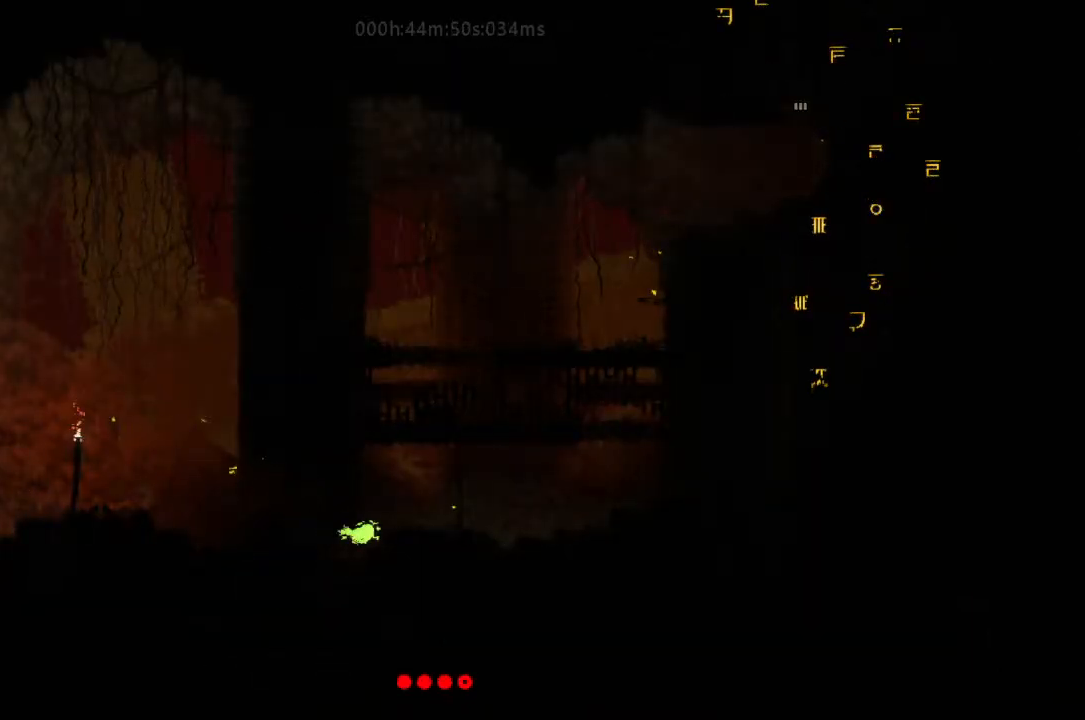
{"keys": ["right"], "events": [[100, "j", "down"], [100, "up", "down"], [233, "up", "up"], [300, "j", "up"]]}
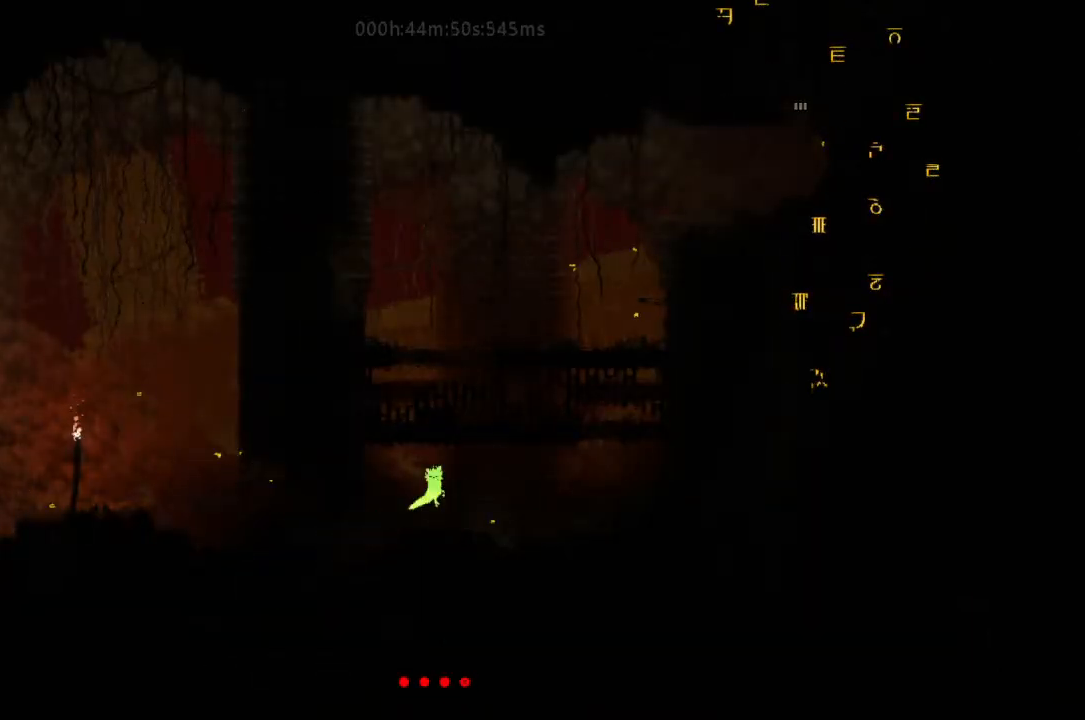
{"keys": ["right"], "events": [[167, "r", "down"], [267, "j", "down"], [400, "j", "up"], [467, "r", "up"]]}
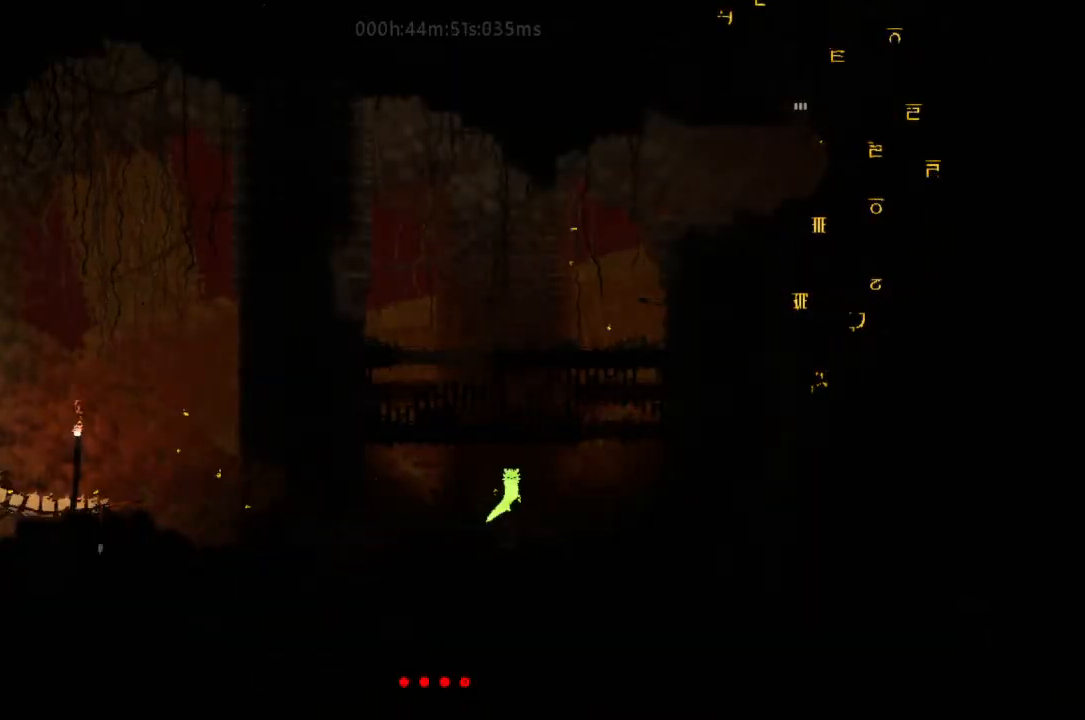
{"keys": ["right", "up"], "events": [[133, "j", "down"], [267, "j", "up"], [400, "j", "down"], [433, "up", "down"], [467, "j", "up"]]}
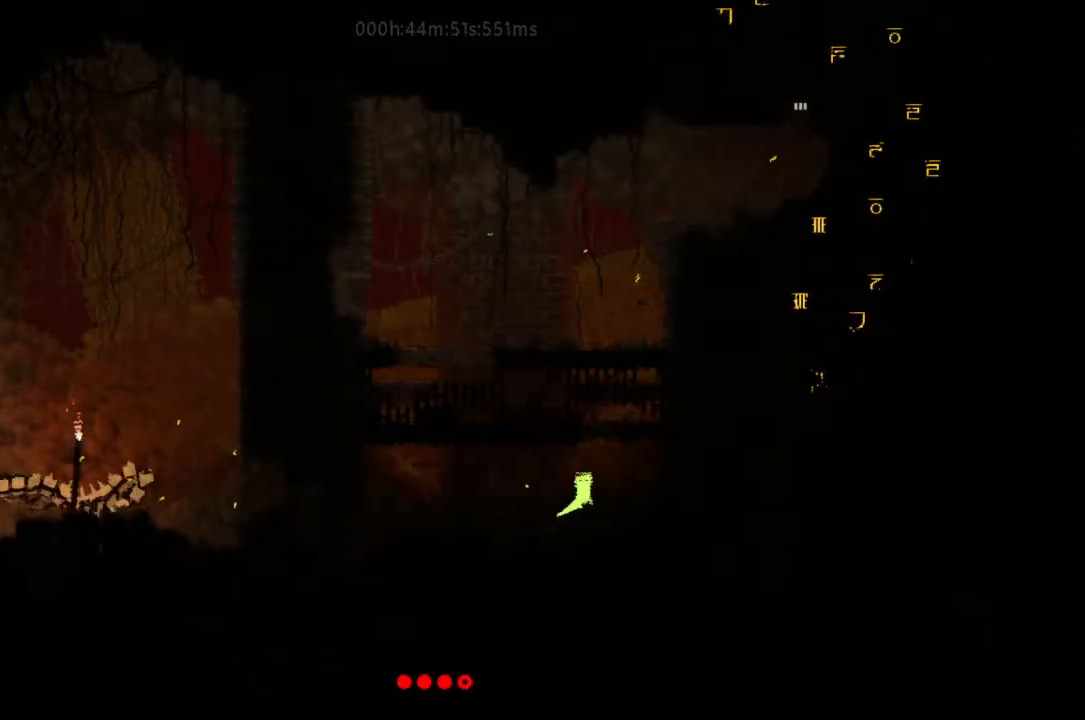
{"keys": ["j", "up"], "events": [[100, "j", "down"], [100, "left", "down"], [100, "right", "up"], [233, "j", "up"], [267, "left", "up"], [300, "j", "down"], [333, "left", "down"], [433, "j", "up"], [467, "left", "up"], [500, "j", "down"]]}
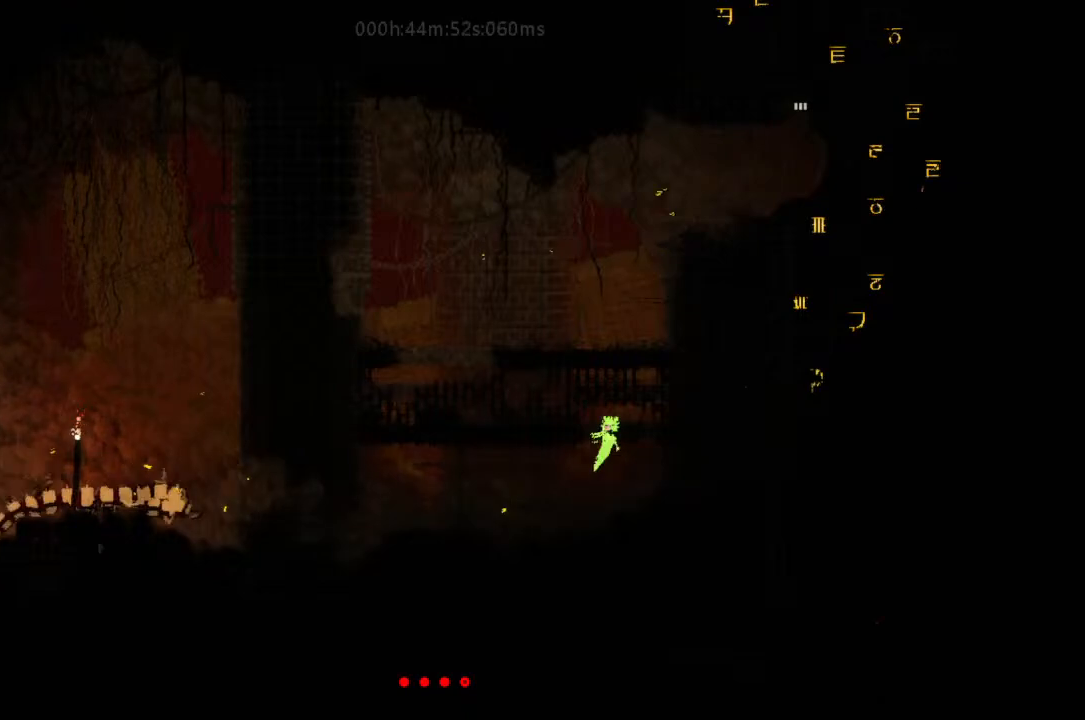
{"keys": ["left"], "events": [[133, "j", "up"], [133, "left", "down"], [267, "j", "down"], [400, "j", "up"], [400, "up", "up"]]}
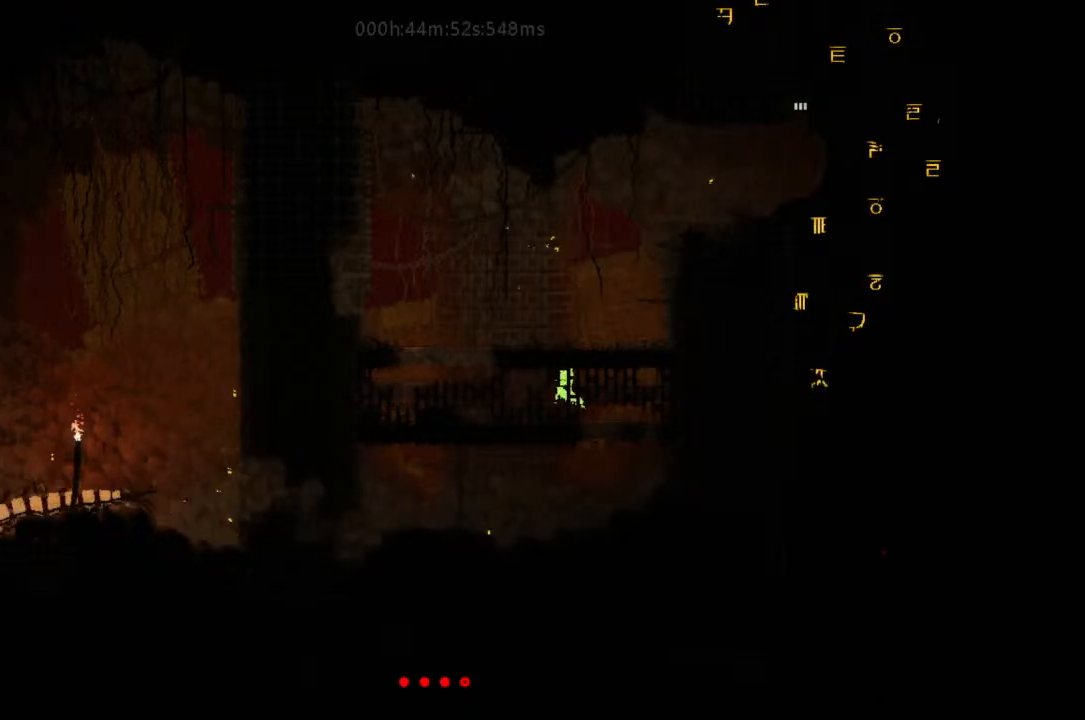
{"keys": ["left"], "events": []}
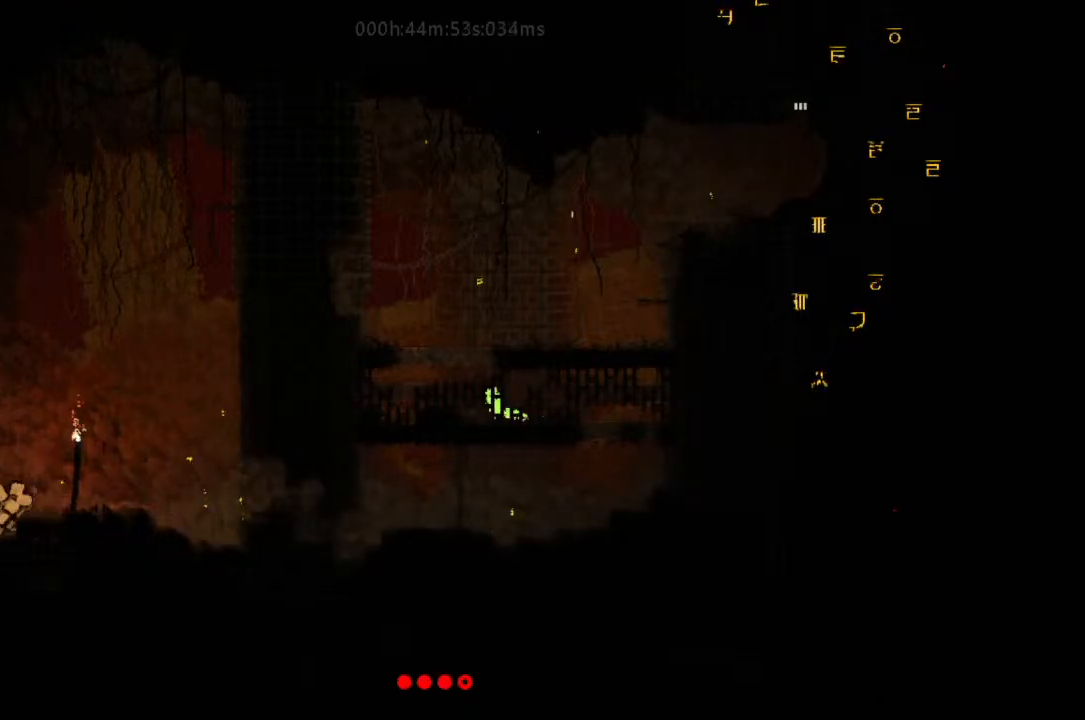
{"keys": ["j", "right"], "events": [[33, "j", "down"], [233, "j", "up"], [233, "left", "up"], [233, "right", "down"], [267, "j", "down"], [300, "right", "up"], [333, "j", "up"], [400, "right", "down"], [433, "j", "down"]]}
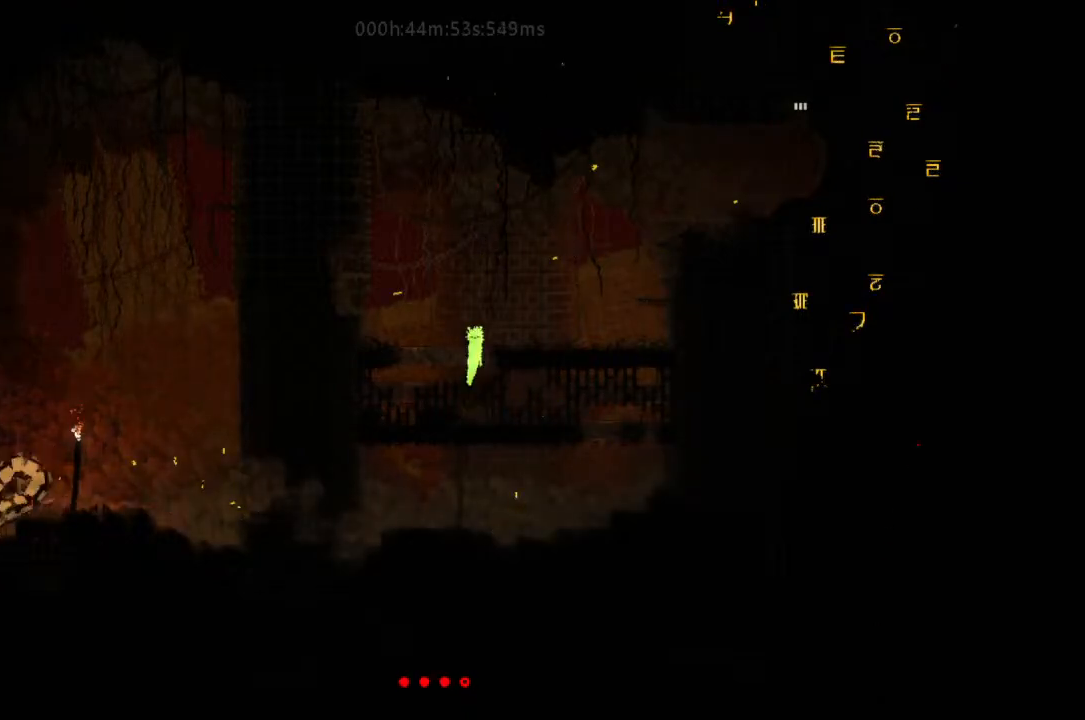
{"keys": ["right"], "events": [[33, "j", "up"], [133, "j", "down"], [233, "j", "up"], [300, "j", "down"], [433, "j", "up"]]}
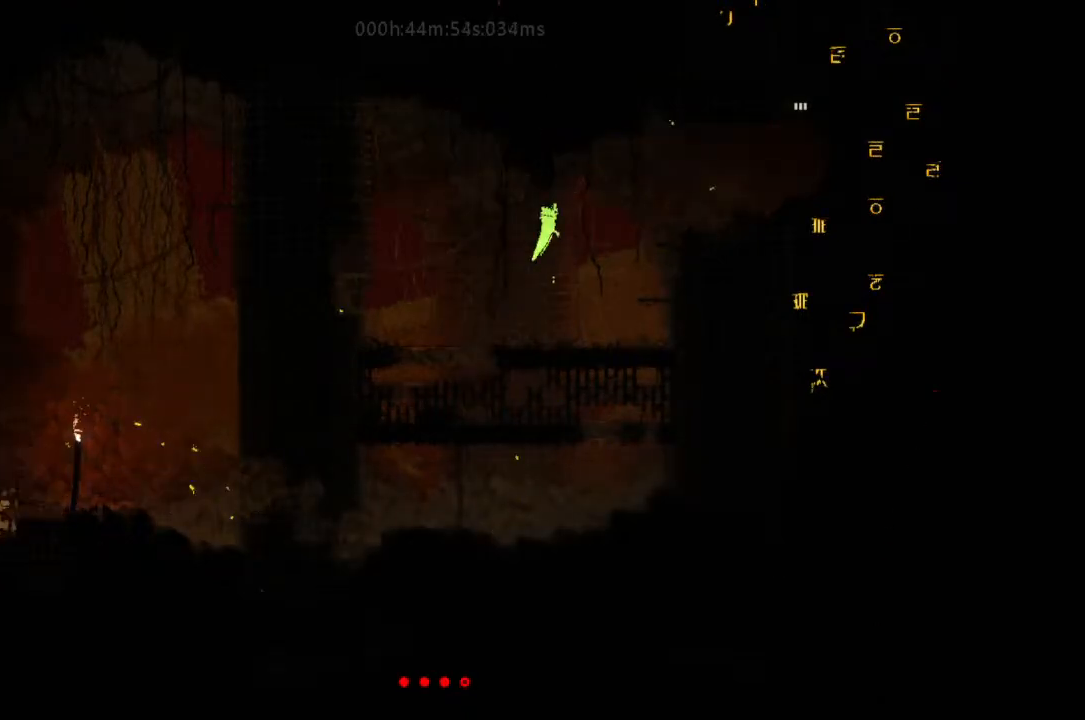
{"keys": ["right"], "events": [[133, "r", "down"], [333, "r", "up"], [400, "j", "down"], [500, "j", "up"]]}
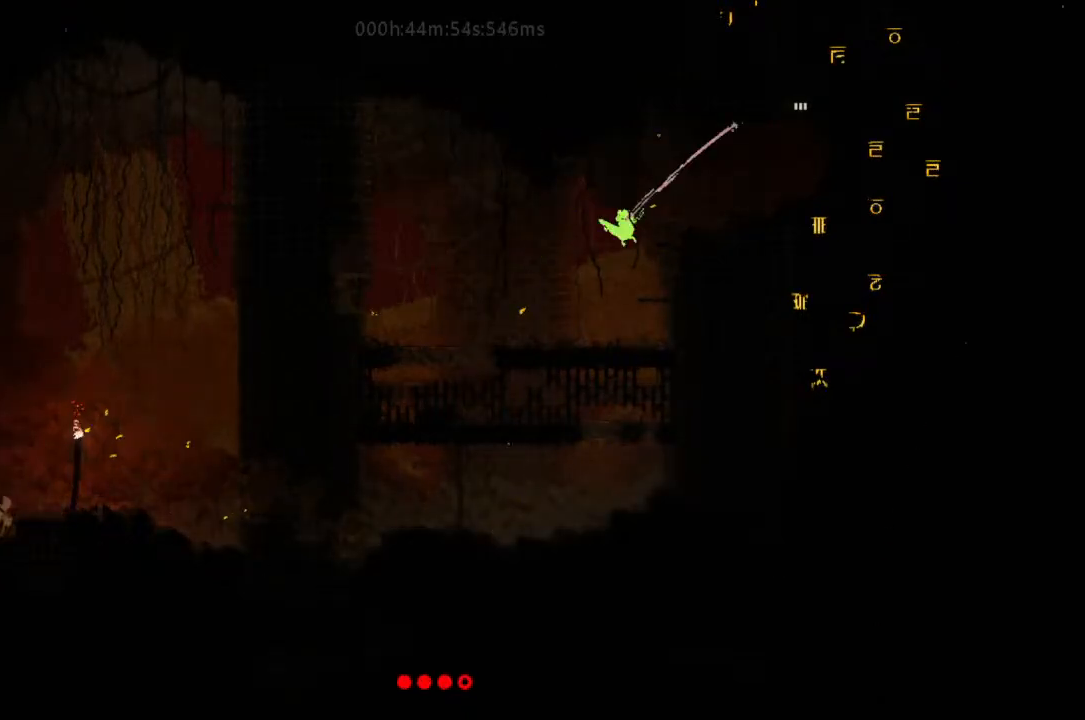
{"keys": ["right"], "events": [[100, "j", "down"], [233, "j", "up"]]}
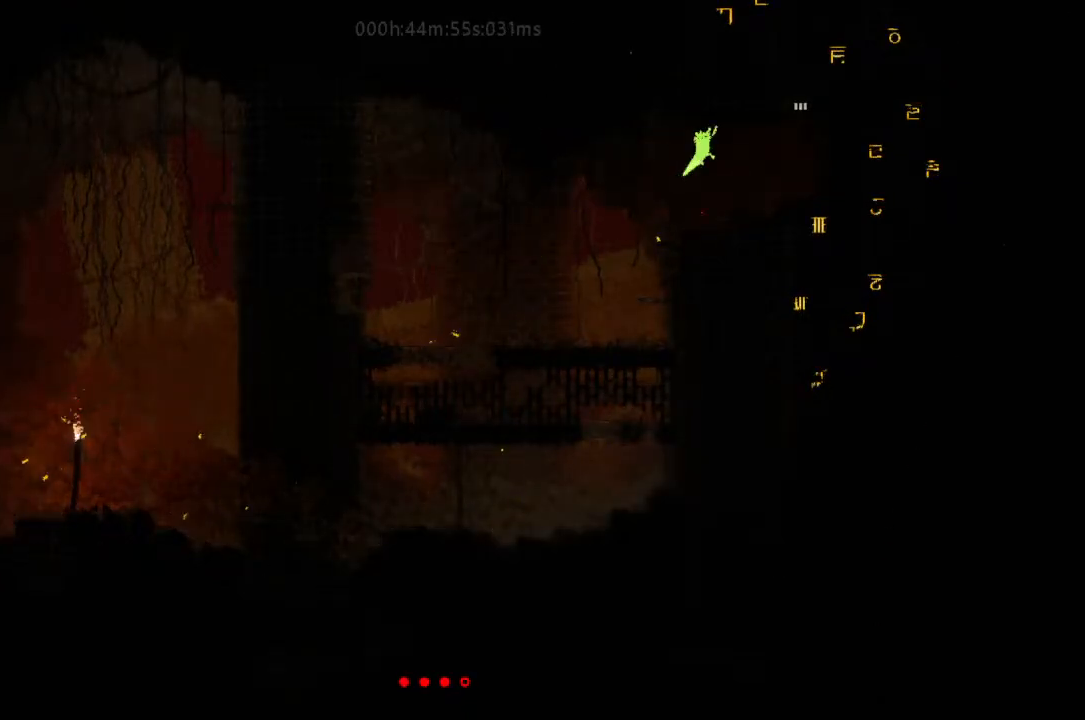
{"keys": ["j", "up"], "events": [[233, "j", "down"], [300, "j", "up"], [333, "up", "down"], [400, "j", "down"], [467, "right", "up"]]}
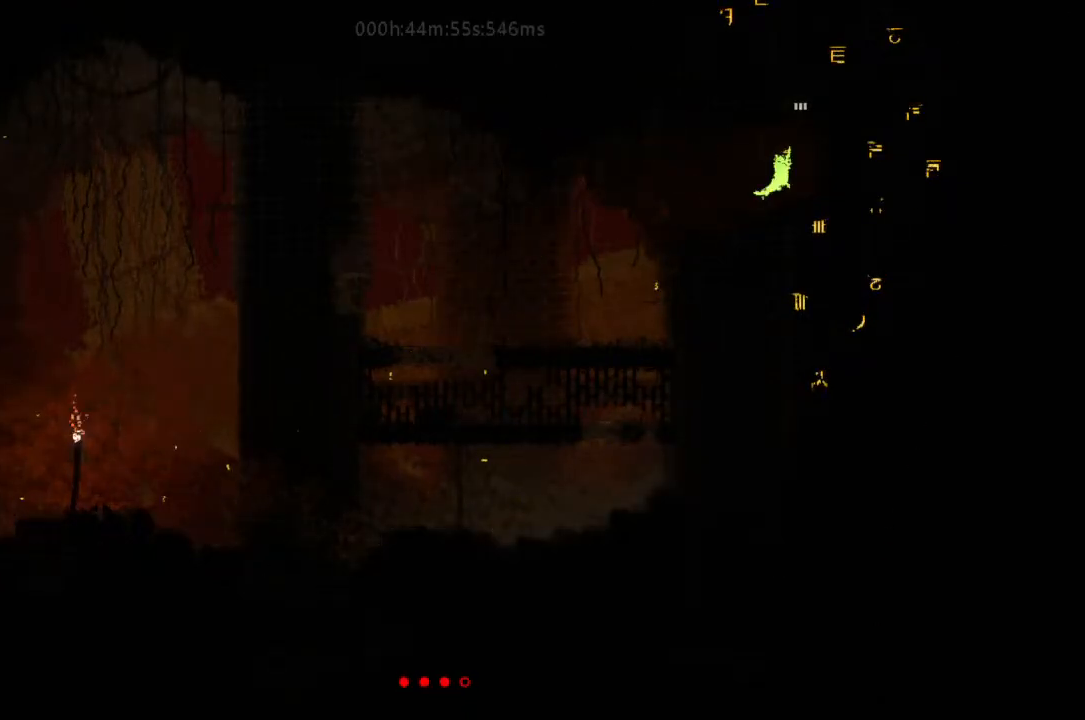
{"keys": ["j", "up"], "events": [[33, "j", "up"], [167, "j", "down"], [267, "left", "down"], [333, "j", "up"], [333, "left", "up"], [467, "j", "down"]]}
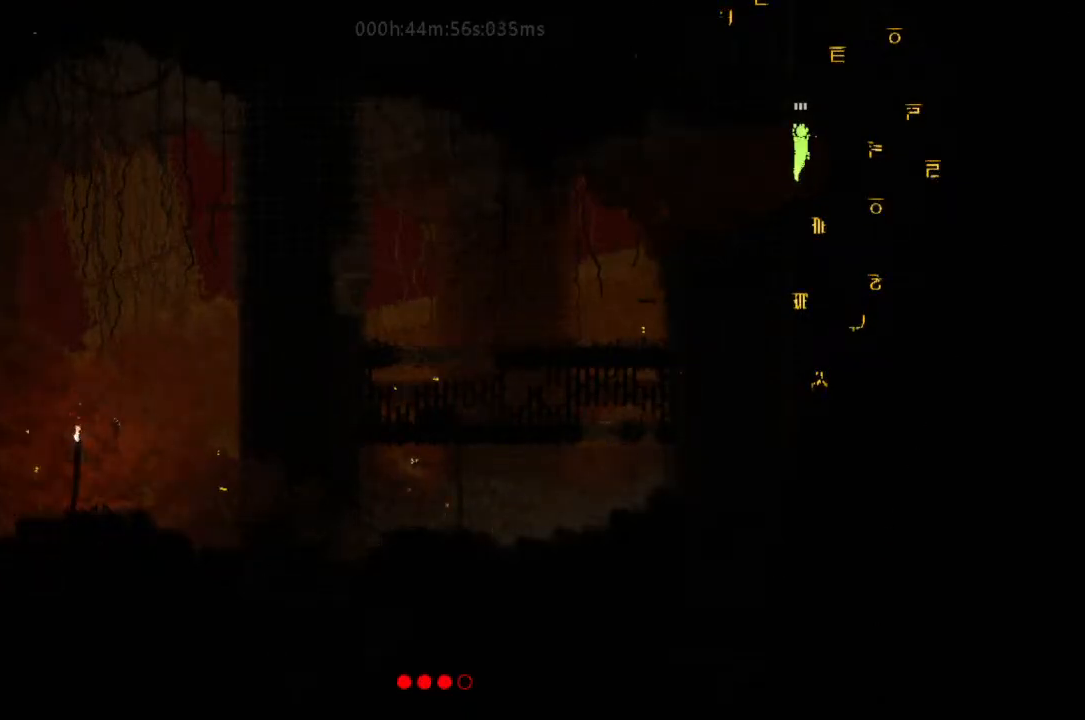
{"keys": ["up"], "events": [[133, "j", "up"]]}
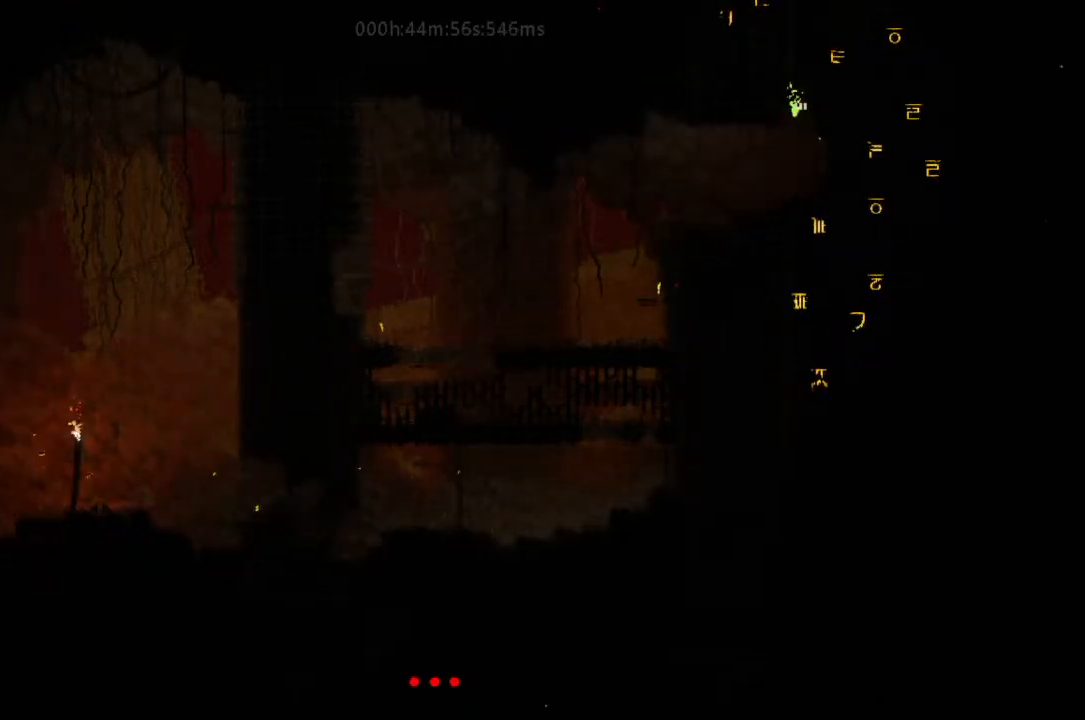
{"keys": ["up"], "events": []}
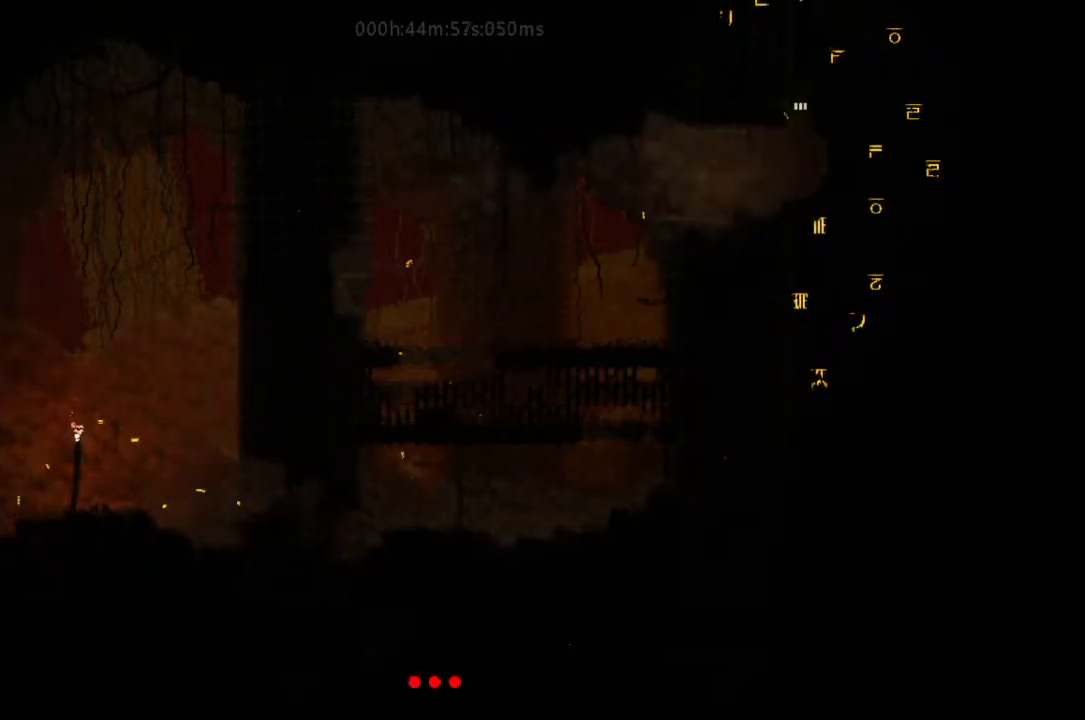
{"keys": ["up"], "events": []}
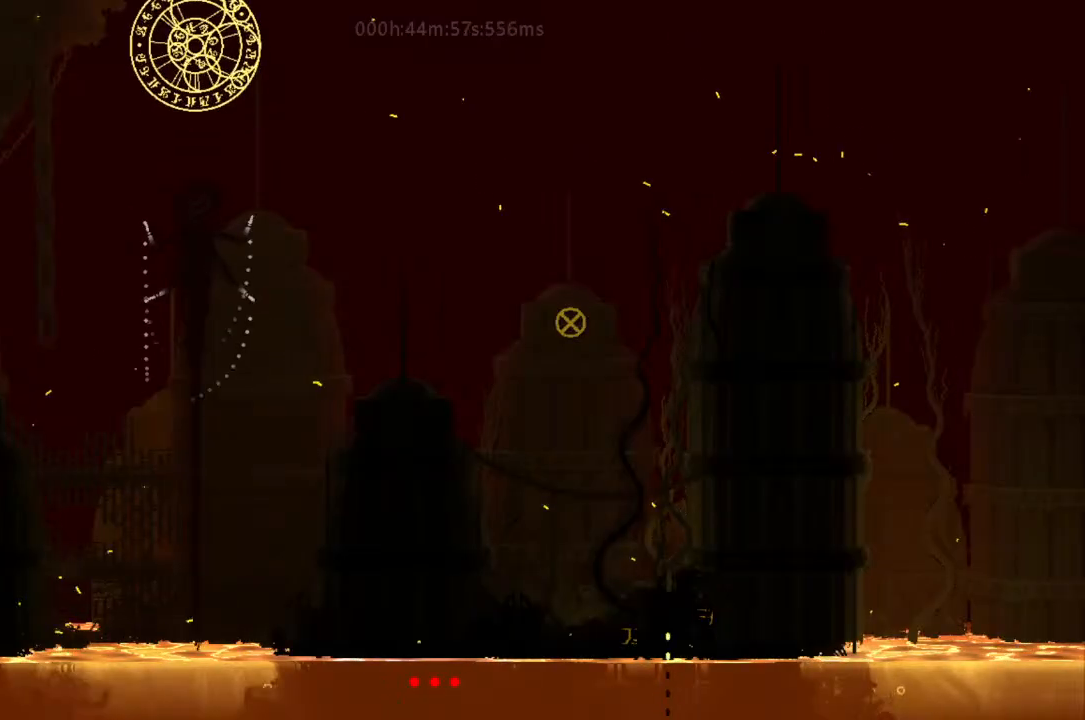
{"keys": ["j", "left"], "events": [[167, "j", "down"], [233, "left", "down"], [267, "j", "up"], [300, "up", "up"], [400, "j", "down"], [467, "j", "up"], [500, "j", "down"]]}
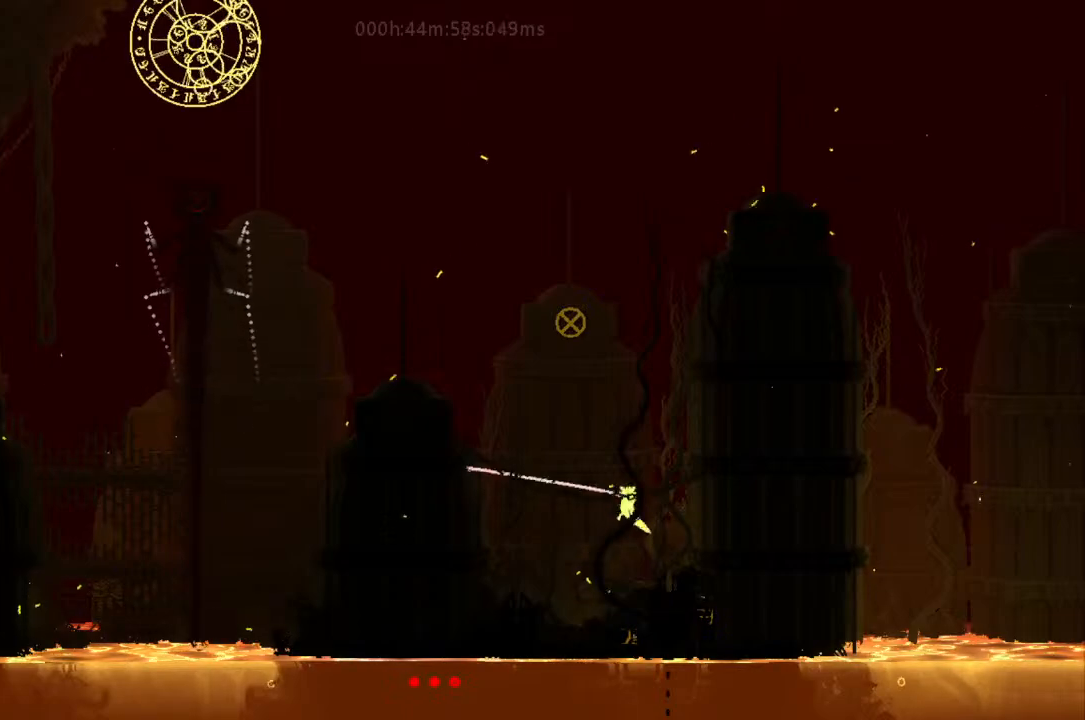
{"keys": ["left"], "events": [[167, "j", "up"], [233, "j", "down"], [300, "j", "up"]]}
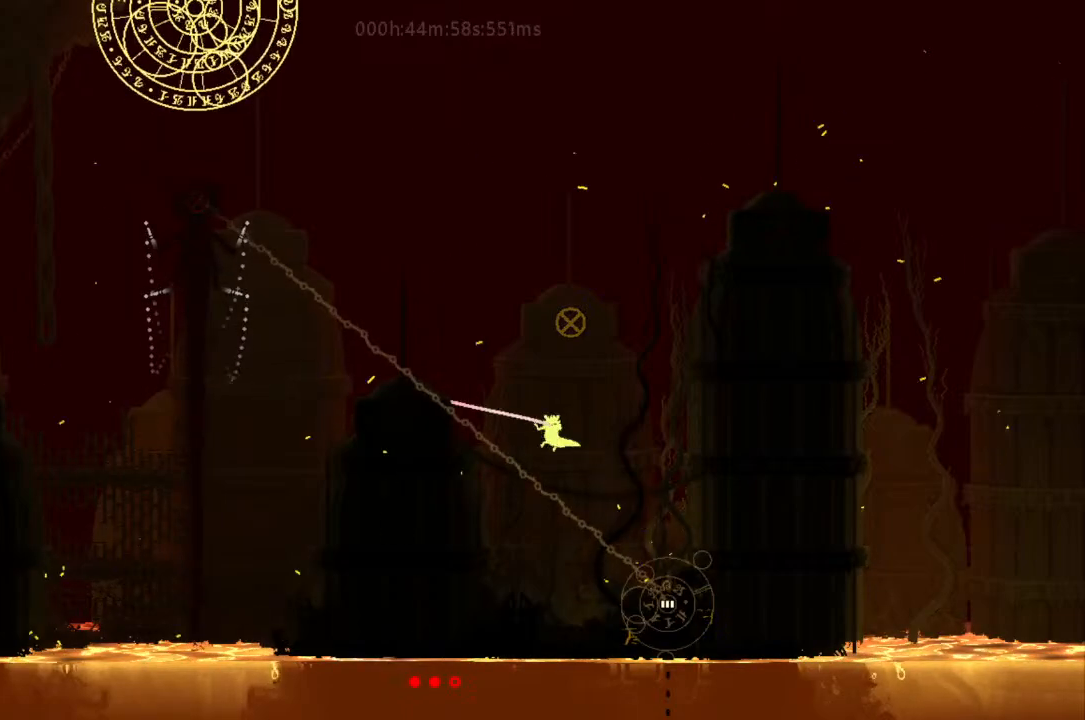
{"keys": ["left", "r"], "events": [[33, "j", "down"], [33, "r", "down"], [467, "j", "up"]]}
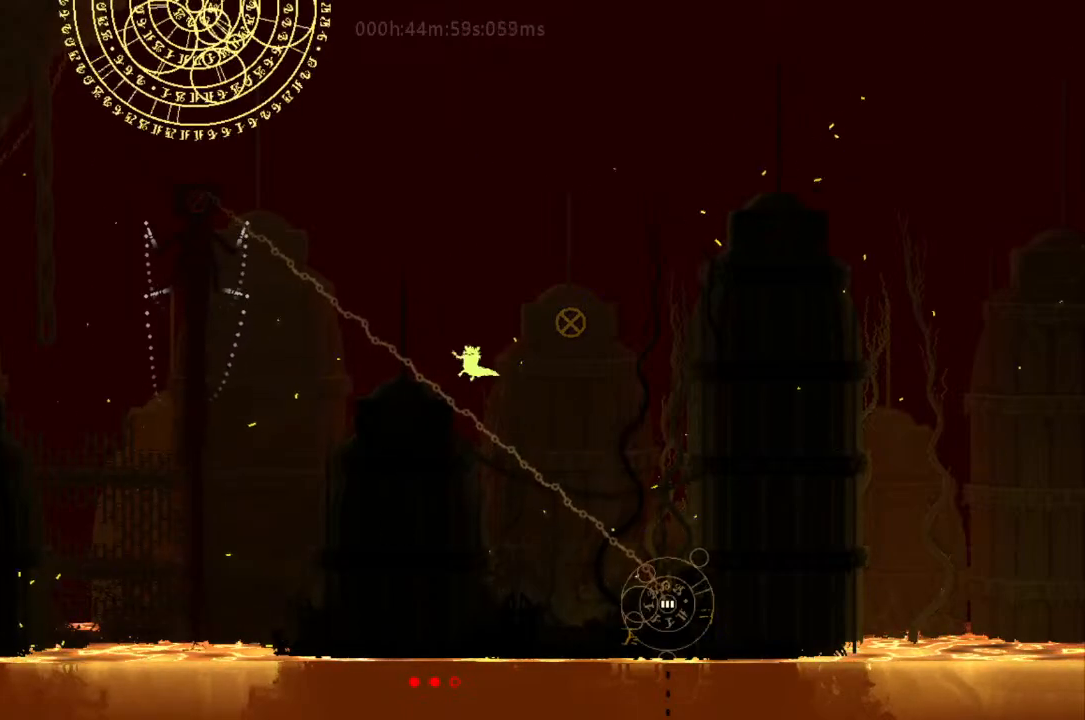
{"keys": ["left", "r"], "events": []}
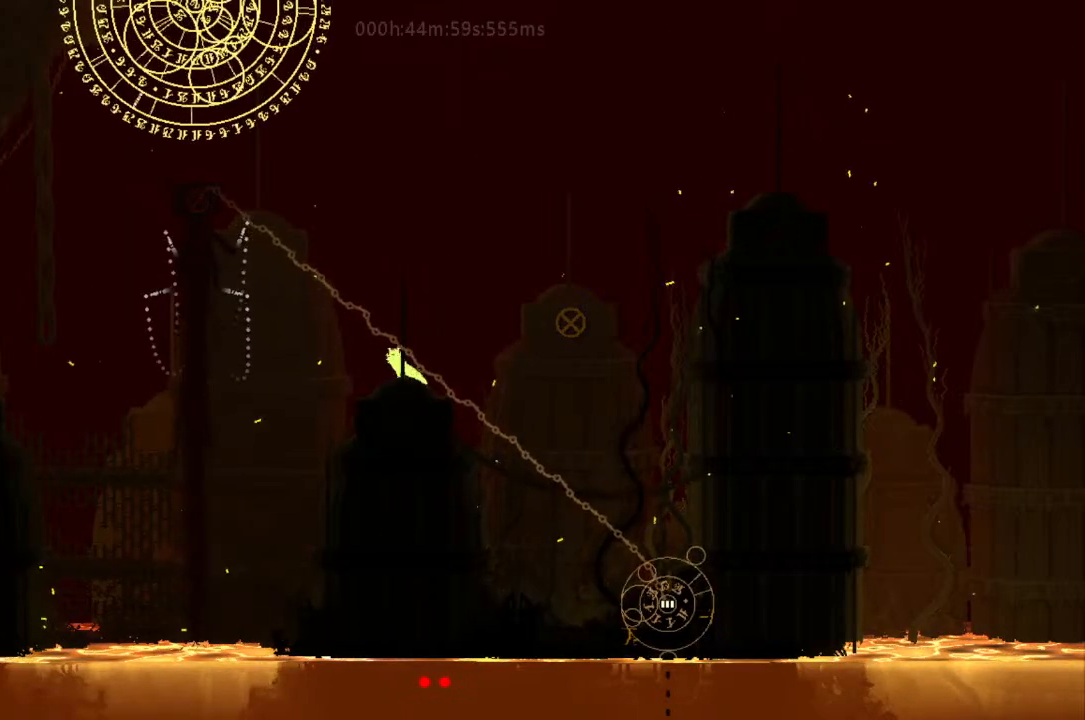
{"keys": ["g", "j", "left", "t"], "events": [[100, "j", "down"], [300, "r", "up"], [333, "j", "up"], [400, "g", "down"], [400, "j", "down"], [500, "t", "down"]]}
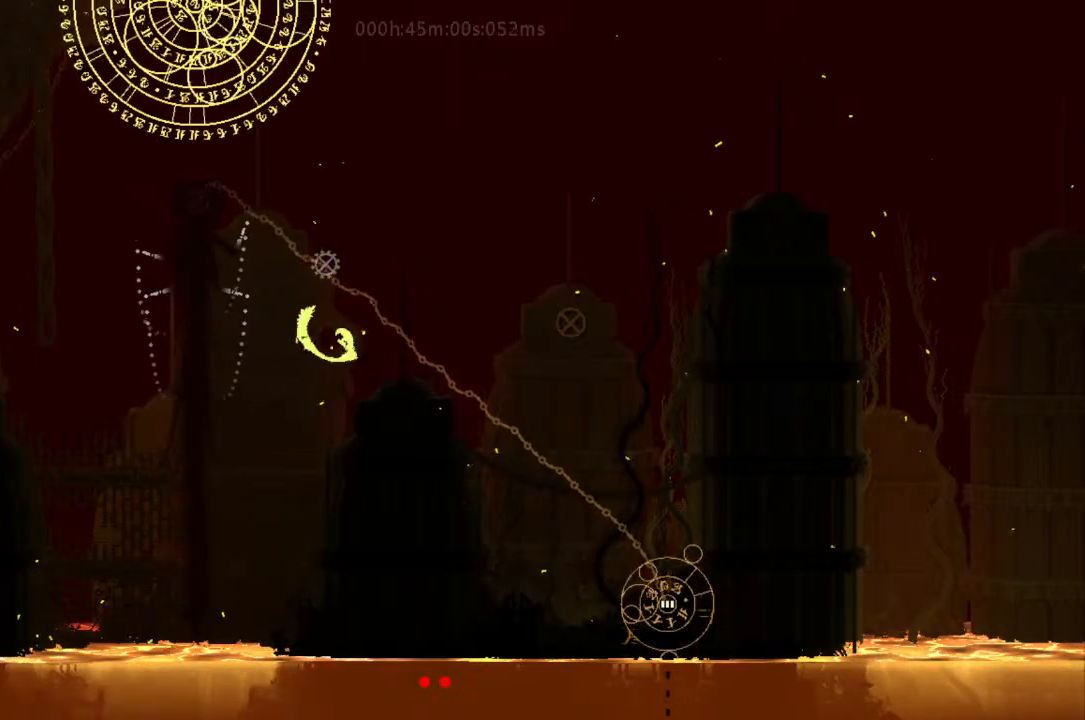
{"keys": ["t"], "events": [[33, "j", "up"], [100, "g", "up"], [100, "up", "down"], [400, "left", "up"], [400, "up", "up"]]}
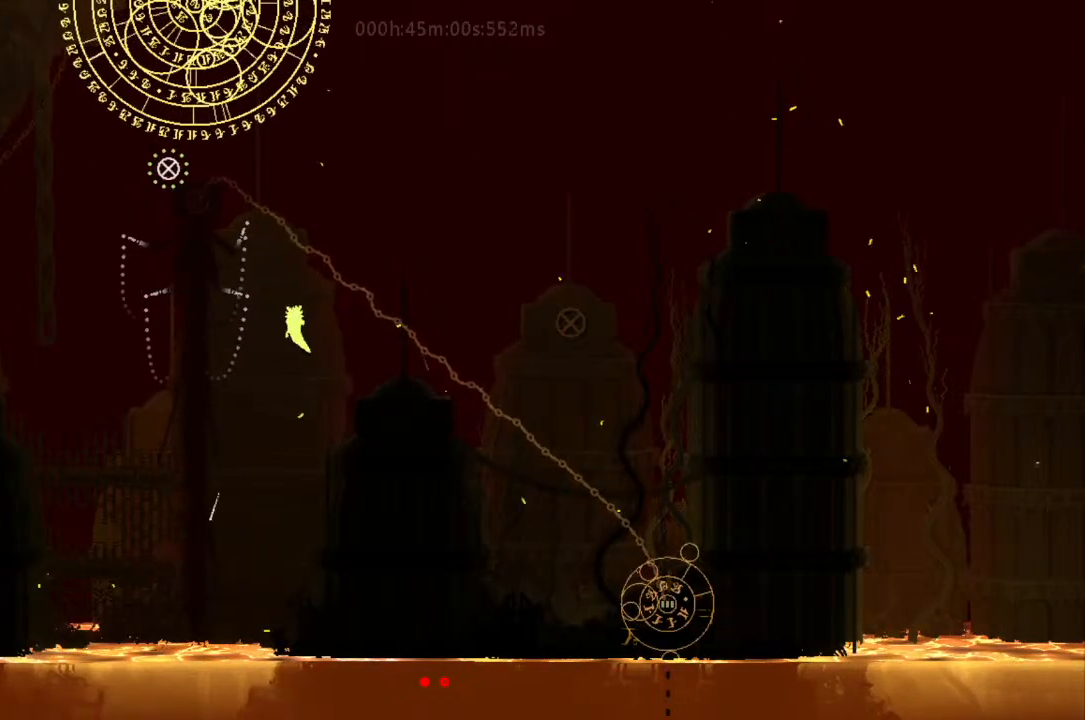
{"keys": ["t"], "events": [[33, "right", "down"], [167, "right", "up"], [267, "down", "down"], [433, "down", "up"]]}
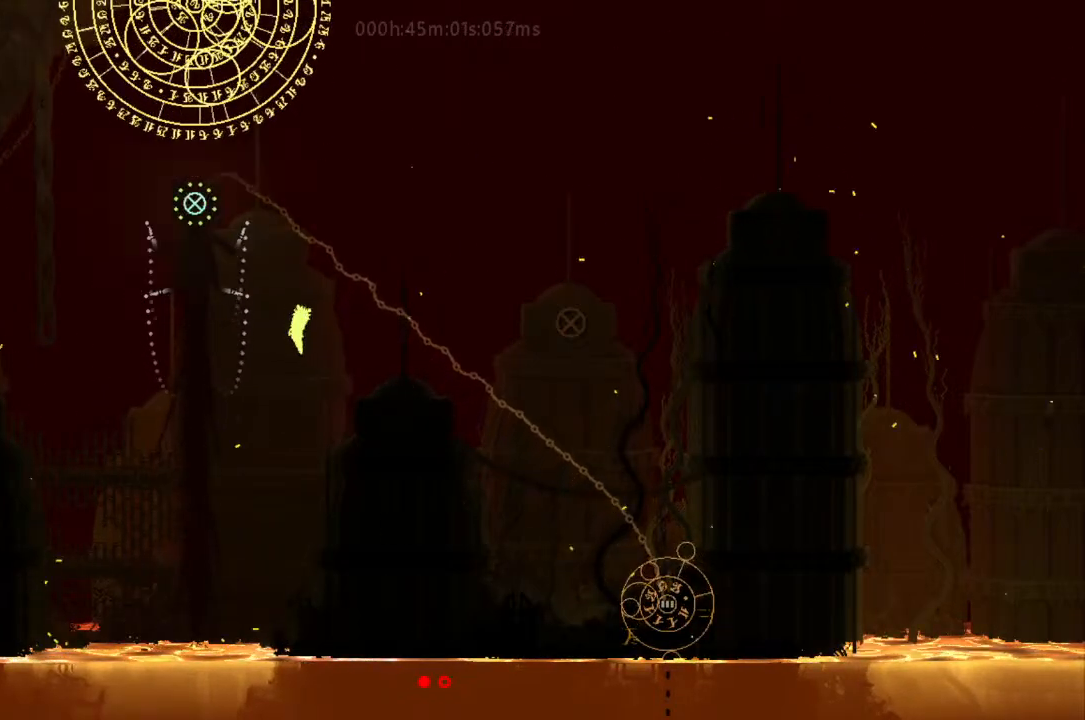
{"keys": ["t"], "events": []}
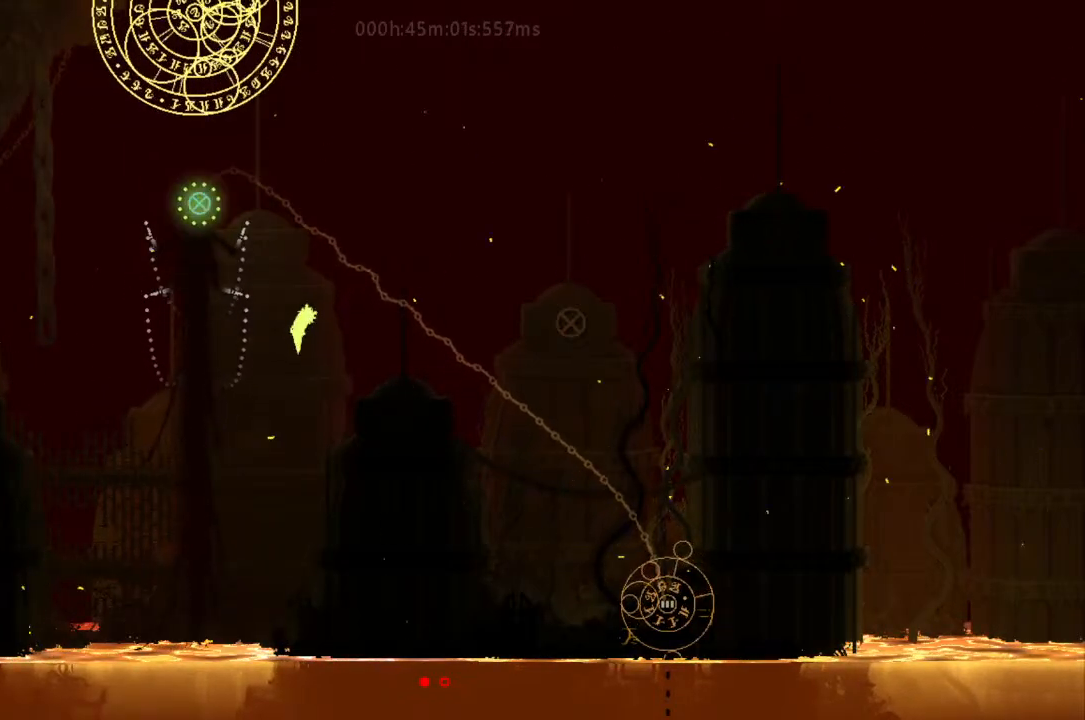
{"keys": ["left", "t"], "events": [[267, "t", "up"], [333, "t", "down"], [467, "left", "down"]]}
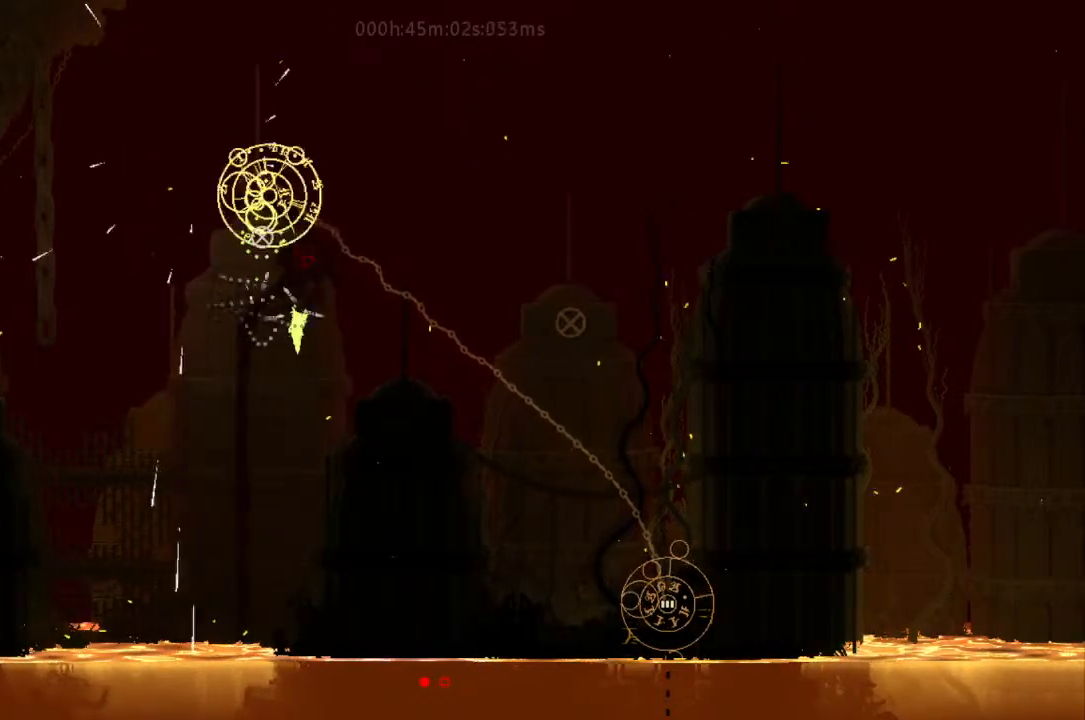
{"keys": ["right", "t"], "events": [[33, "left", "up"], [167, "right", "down"], [267, "up", "down"], [333, "up", "up"]]}